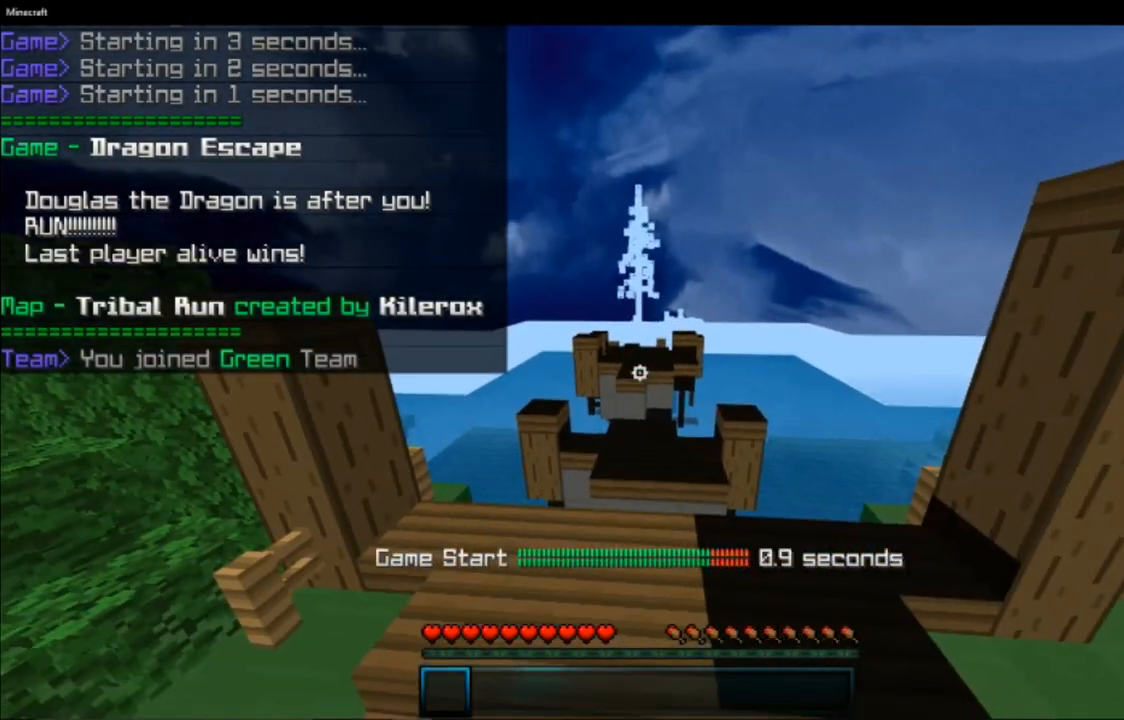
Gameplay with keyboard and mouse; each line is a JSON object with the keys and mouse buttons held at the frame after it. "events" lists presses ("down") and releases ("up") of "a", "d", "s", "space", "w", "mouse_left" and "mouse_right" between this image and that frame as [ms after this image, input, new state], when the widget could be followed in between. "mouse_left", "mouse_right" = the "left", "right" buttons of the "mouse" list. No other keys are recorded. Fast repeated clicks can show as one long hold. Mouse movement is not recorded.
{"keys": [], "mouse": [], "events": []}
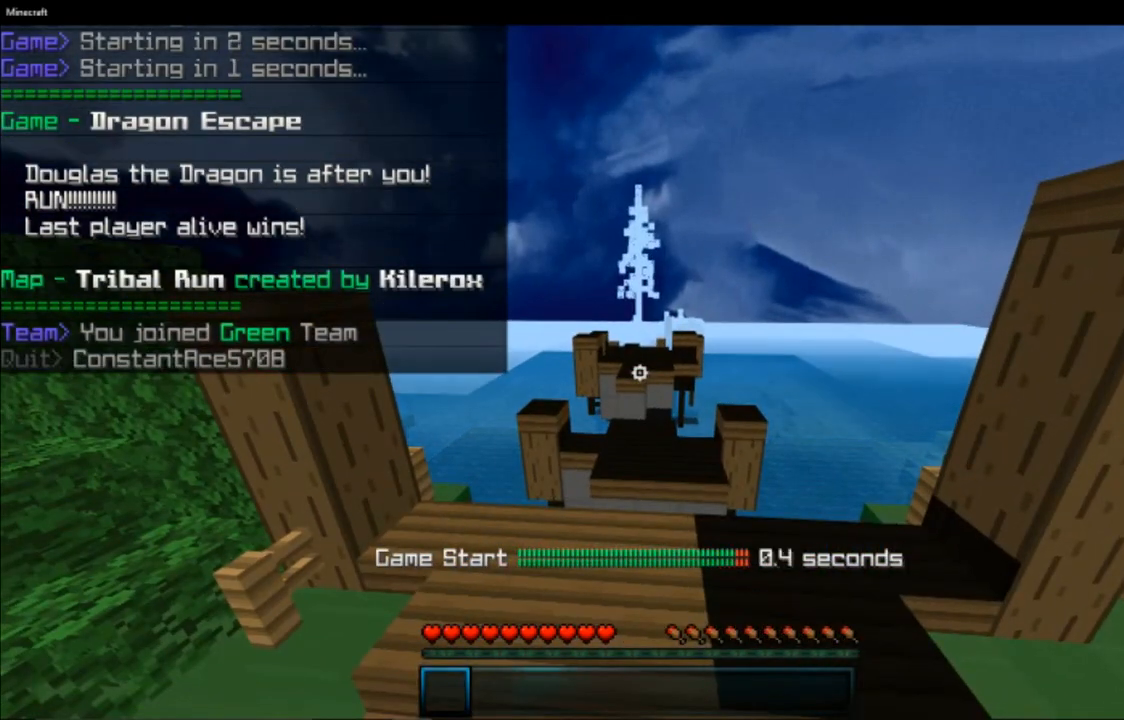
{"keys": ["w"], "mouse": [], "events": [[34, "w", "down"]]}
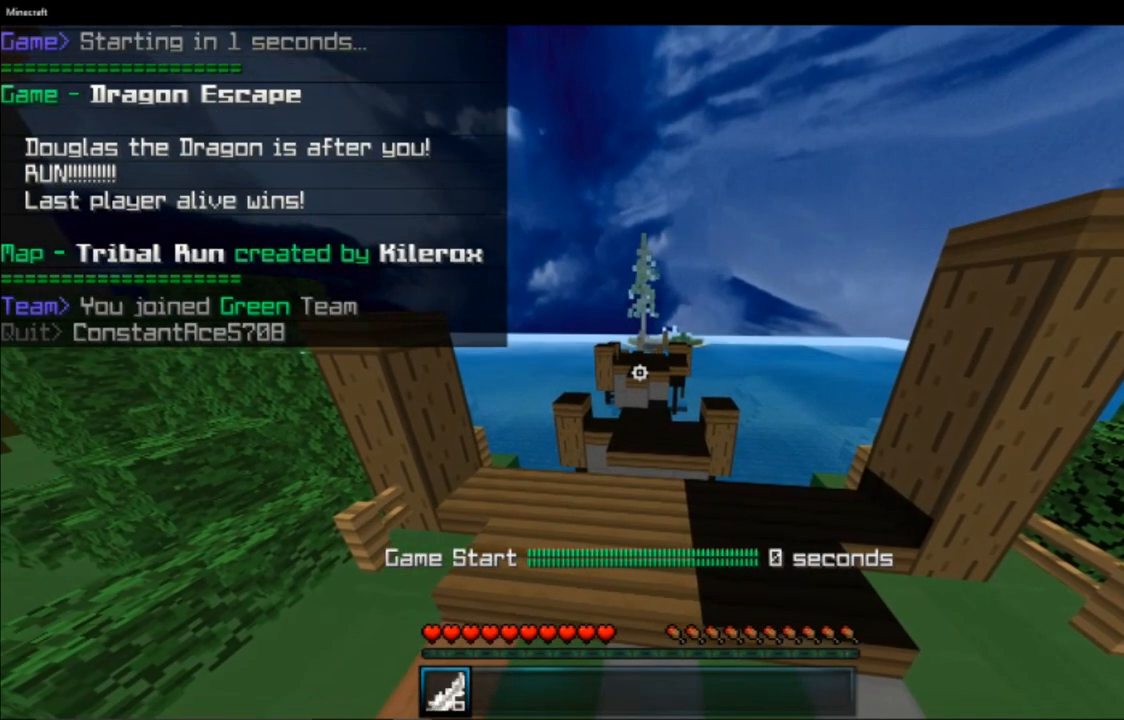
{"keys": ["w"], "mouse": [], "events": []}
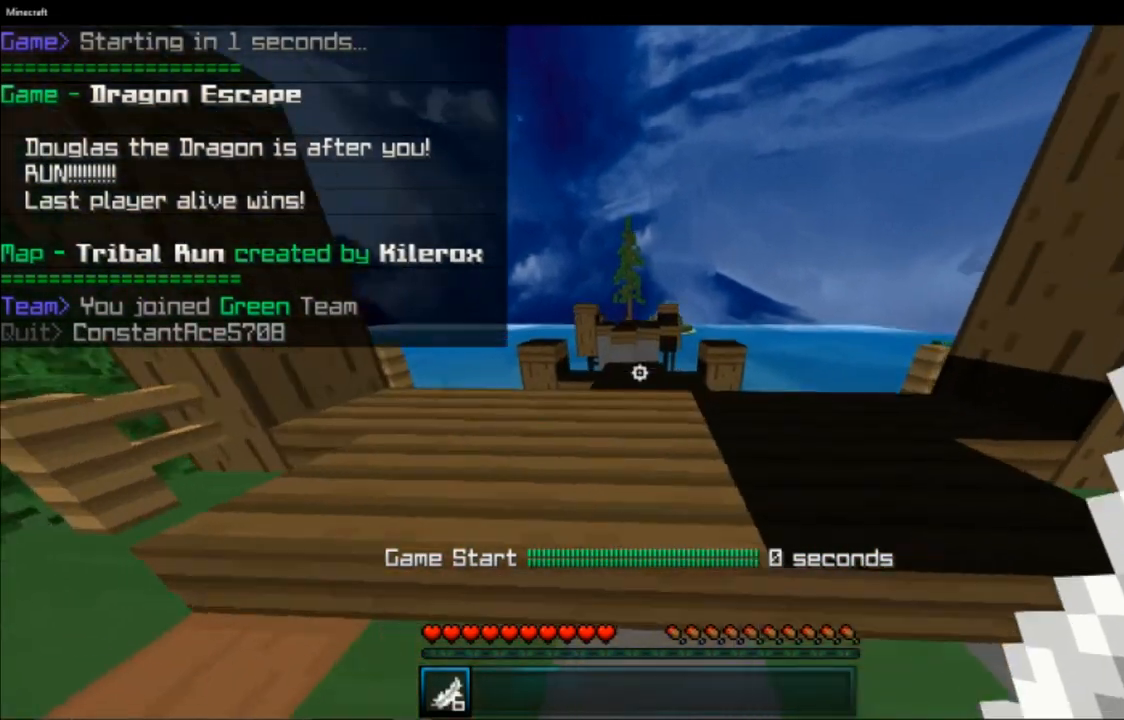
{"keys": ["space", "w"], "mouse": [], "events": [[384, "space", "down"]]}
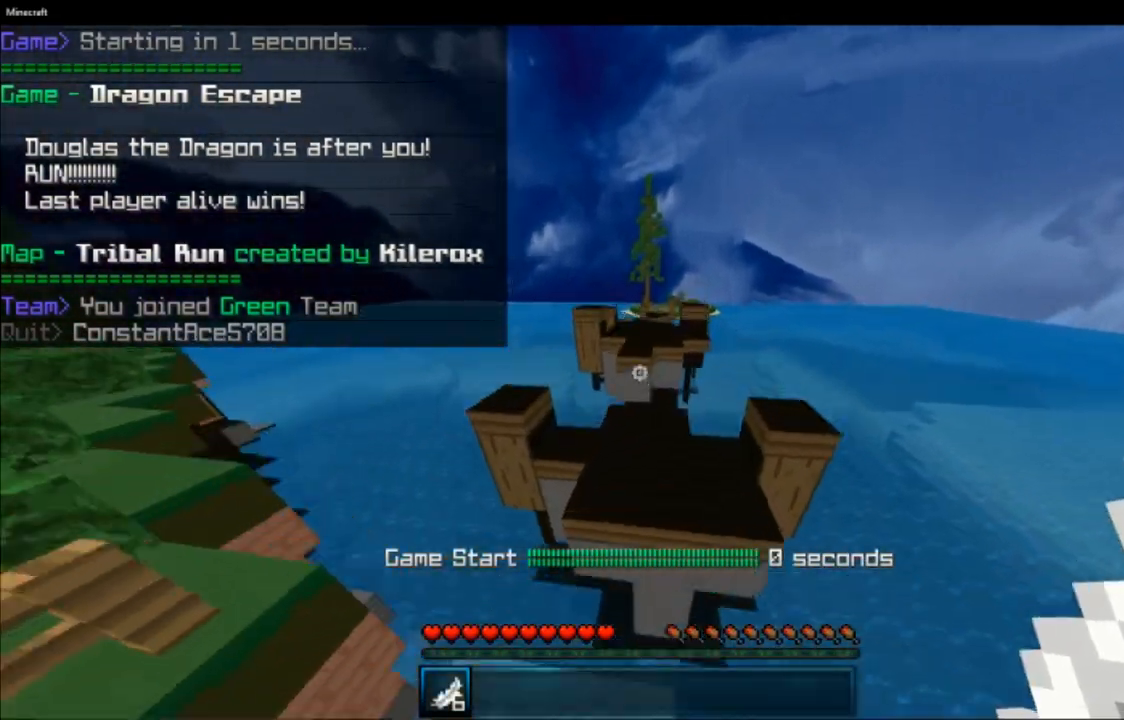
{"keys": ["w"], "mouse": [], "events": [[33, "space", "up"]]}
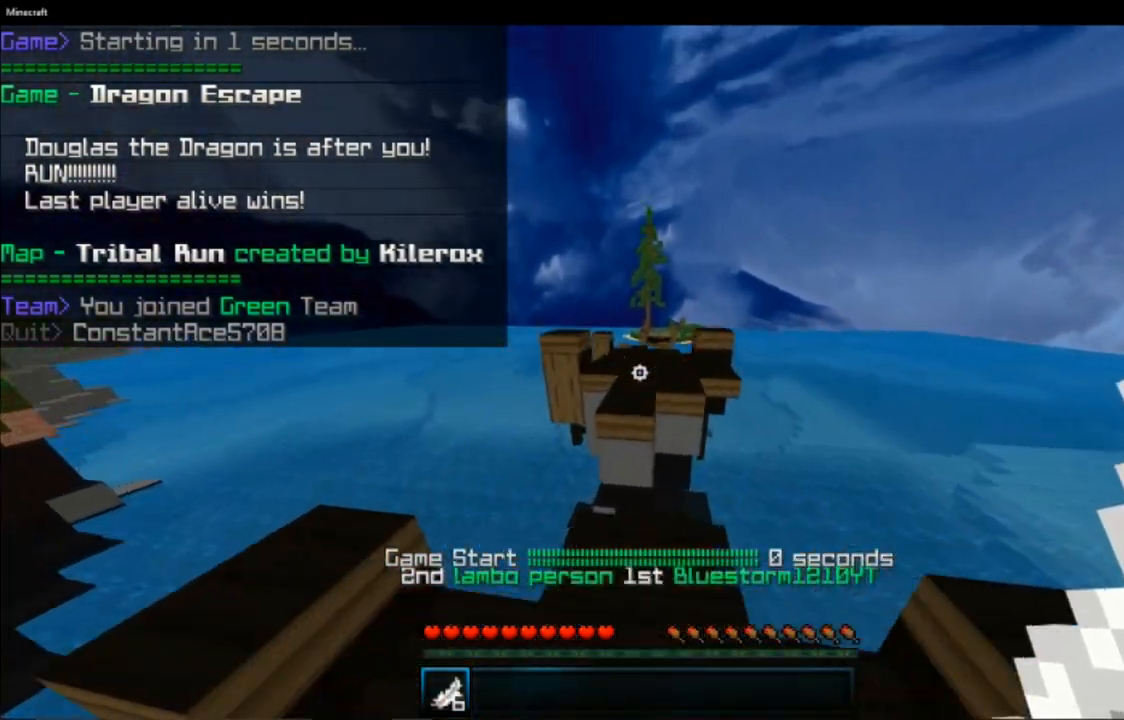
{"keys": ["w"], "mouse": [], "events": [[166, "space", "down"], [383, "space", "up"]]}
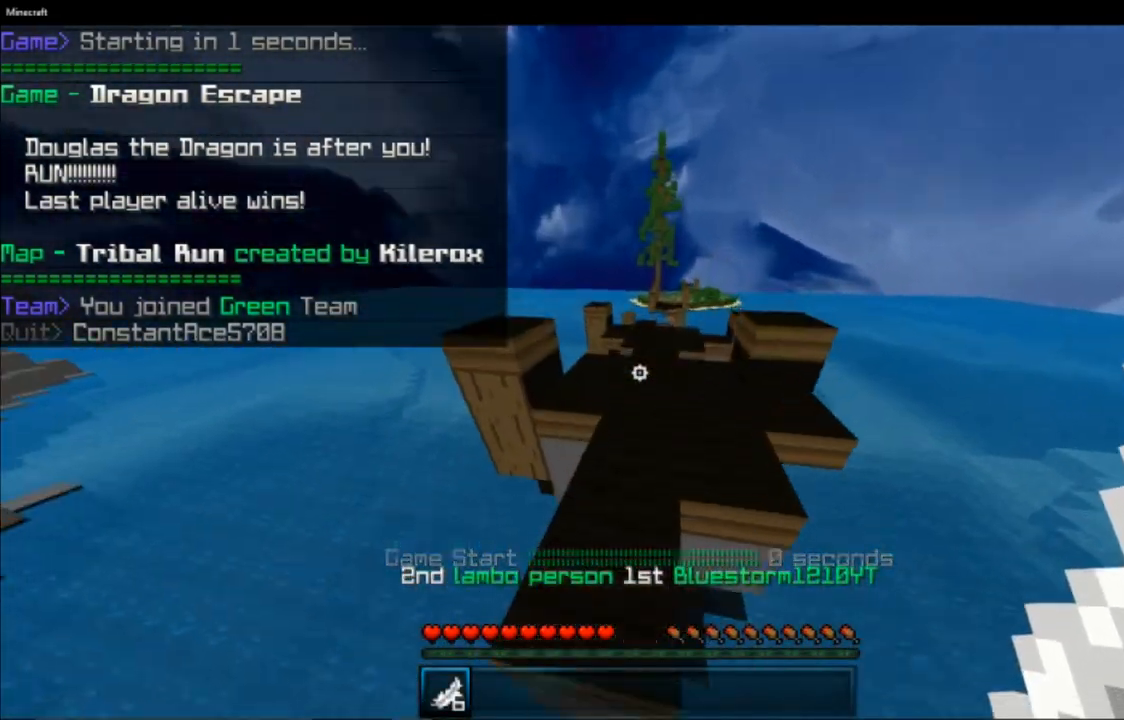
{"keys": ["w"], "mouse": [], "events": []}
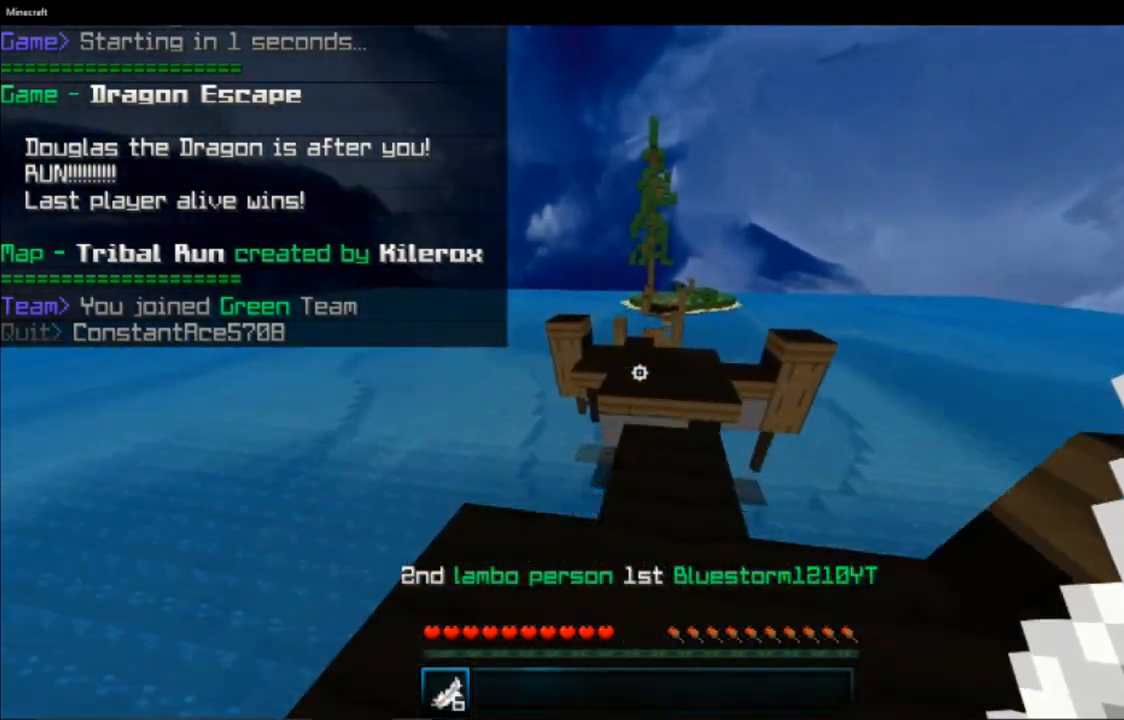
{"keys": ["w"], "mouse": [], "events": [[183, "space", "down"], [350, "space", "up"]]}
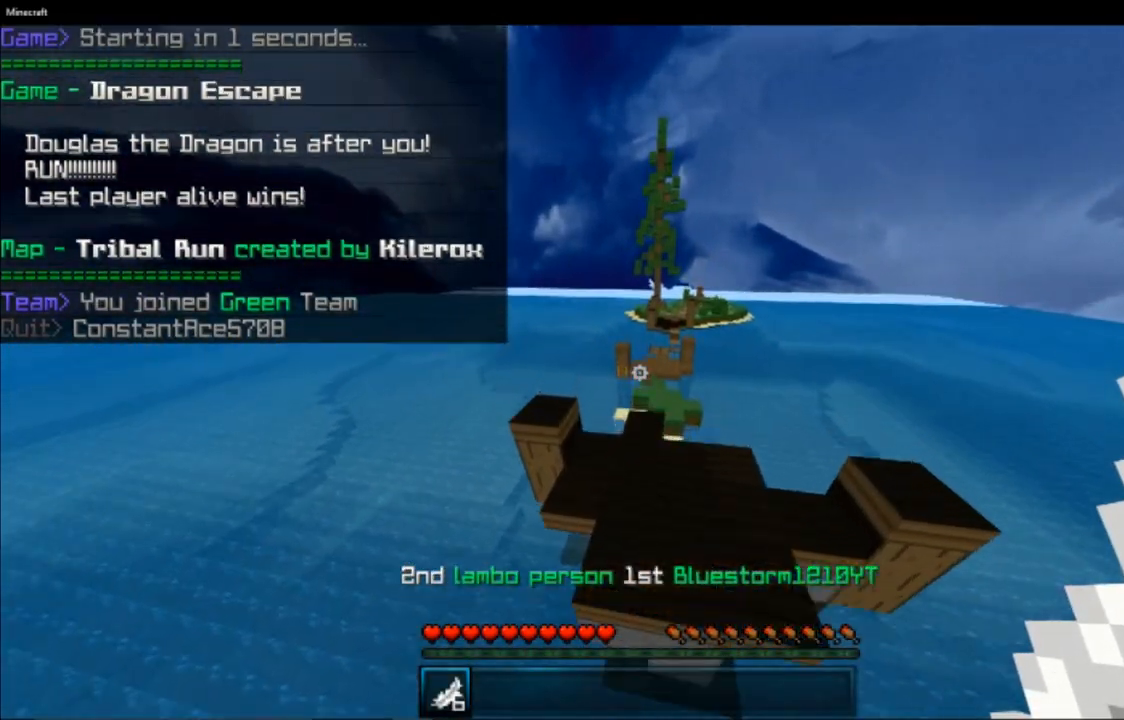
{"keys": ["w"], "mouse": [], "events": []}
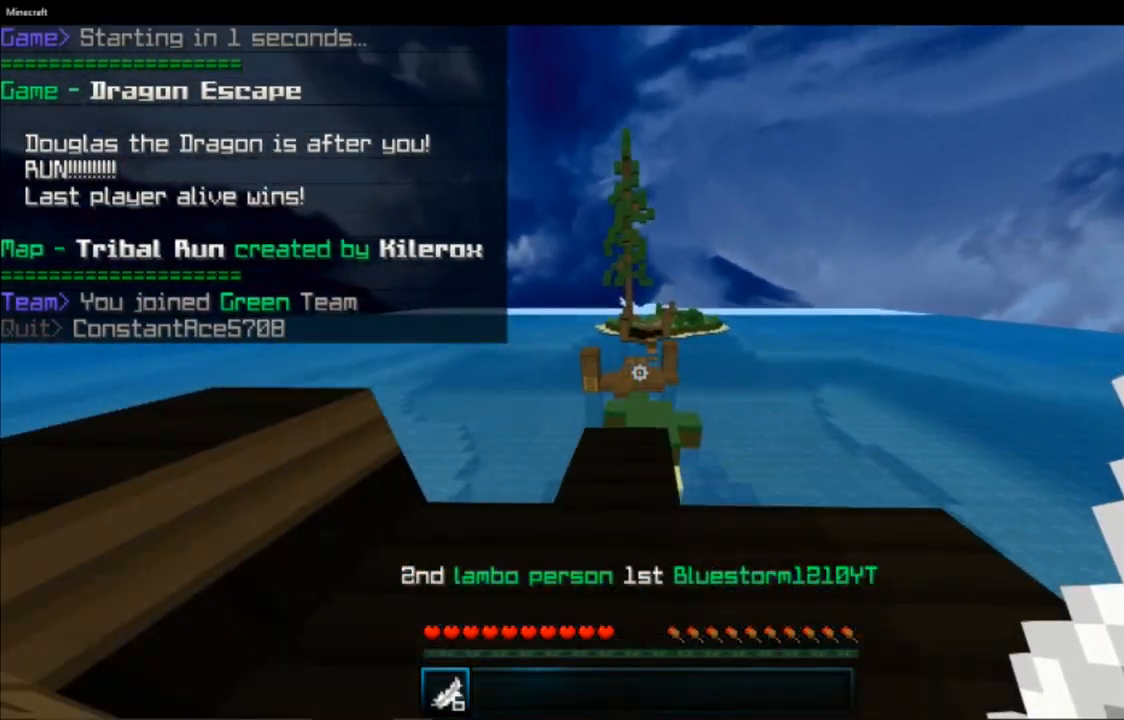
{"keys": ["space", "w"], "mouse": [], "events": [[283, "space", "down"]]}
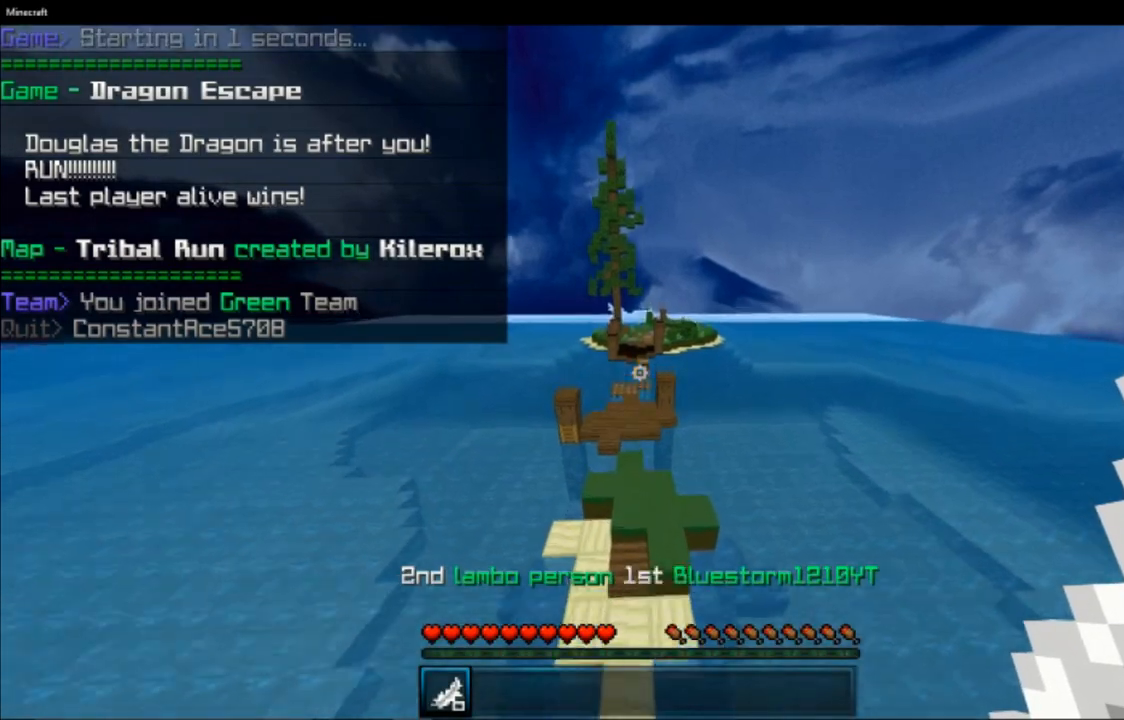
{"keys": ["w"], "mouse": [], "events": [[133, "space", "up"]]}
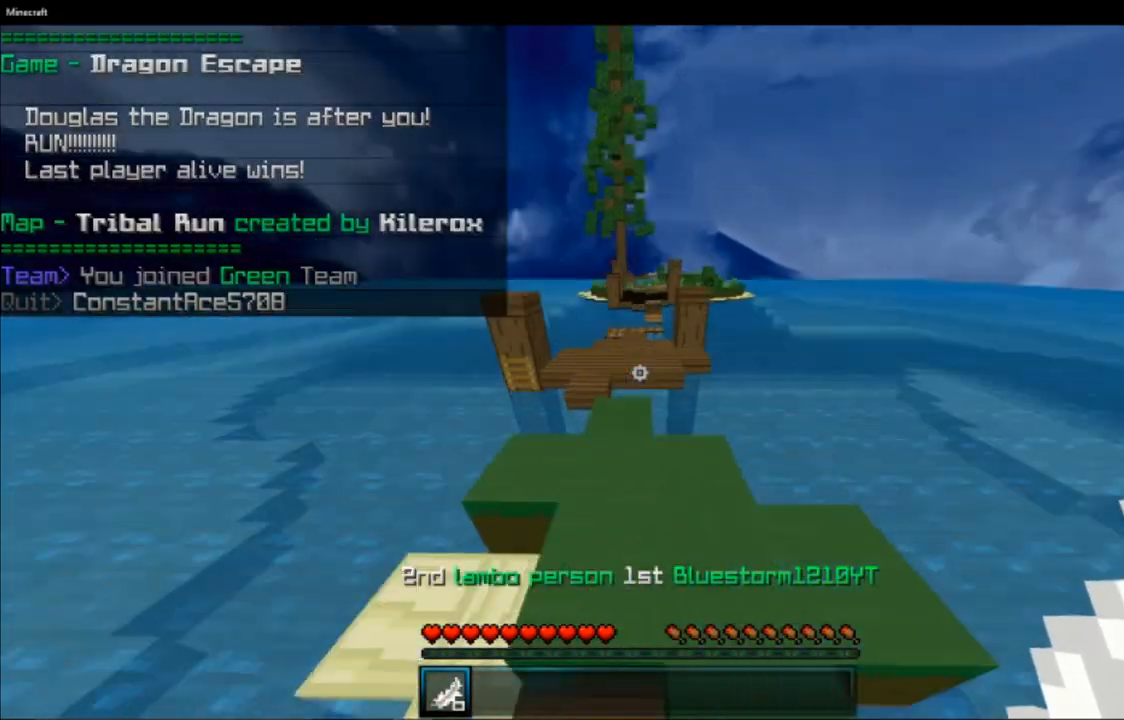
{"keys": ["space", "w"], "mouse": [], "events": [[467, "space", "down"]]}
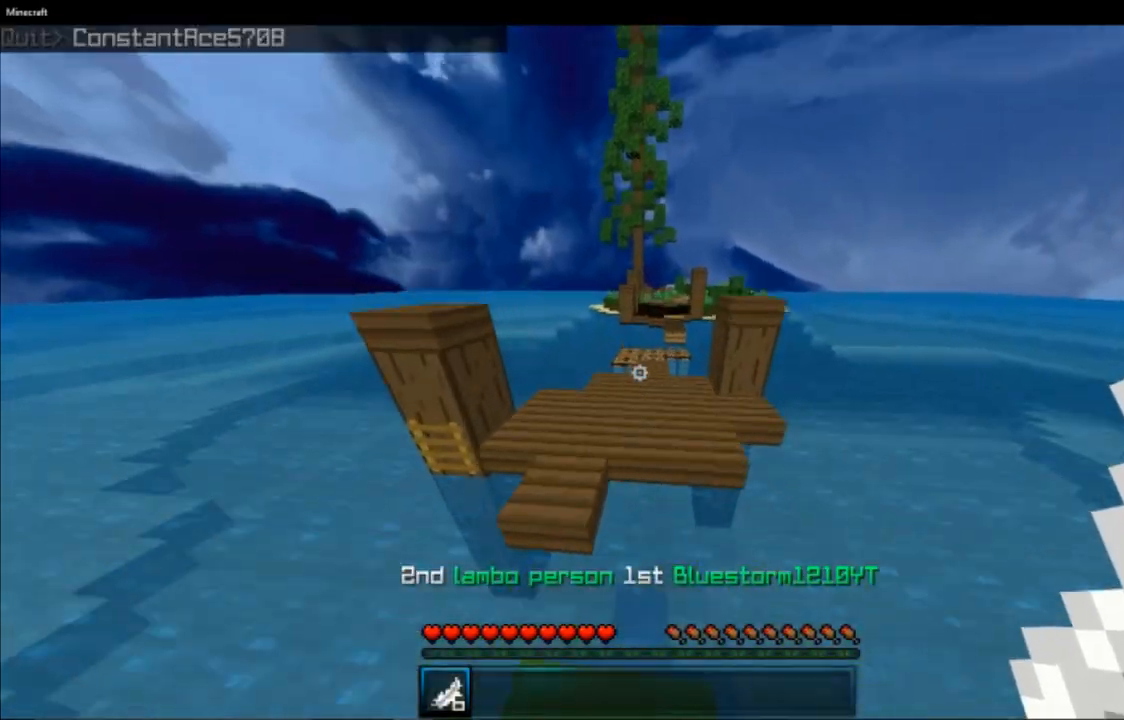
{"keys": ["w"], "mouse": [], "events": [[217, "space", "up"]]}
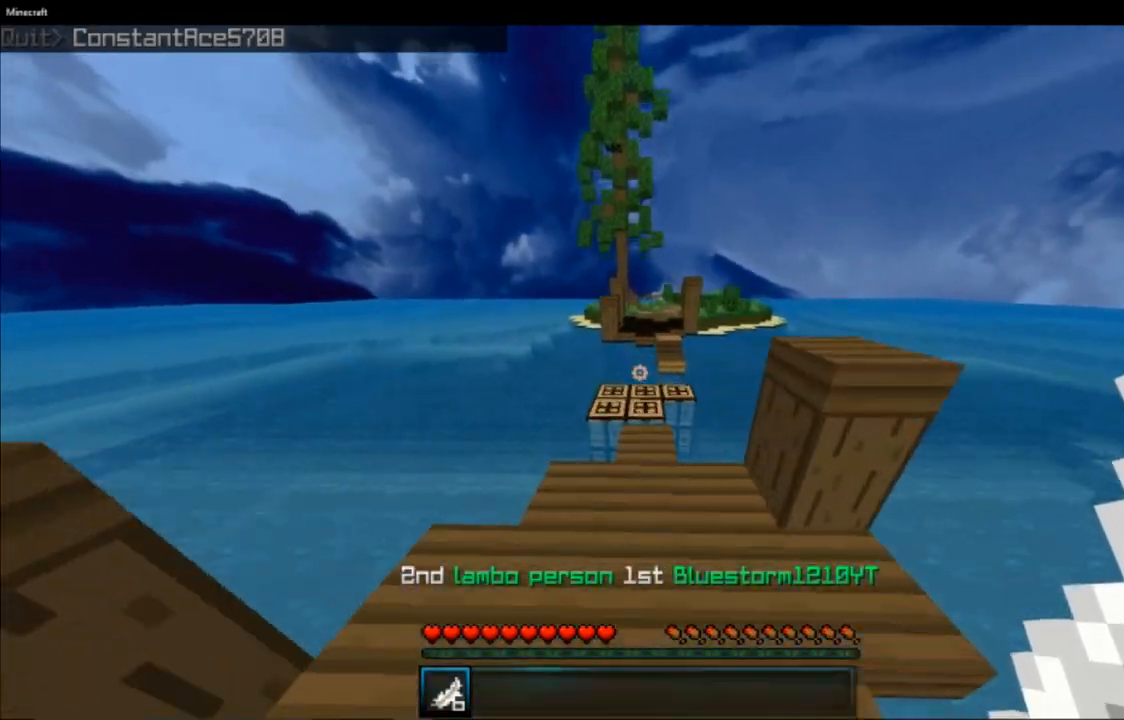
{"keys": ["space", "w"], "mouse": [], "events": [[333, "space", "down"]]}
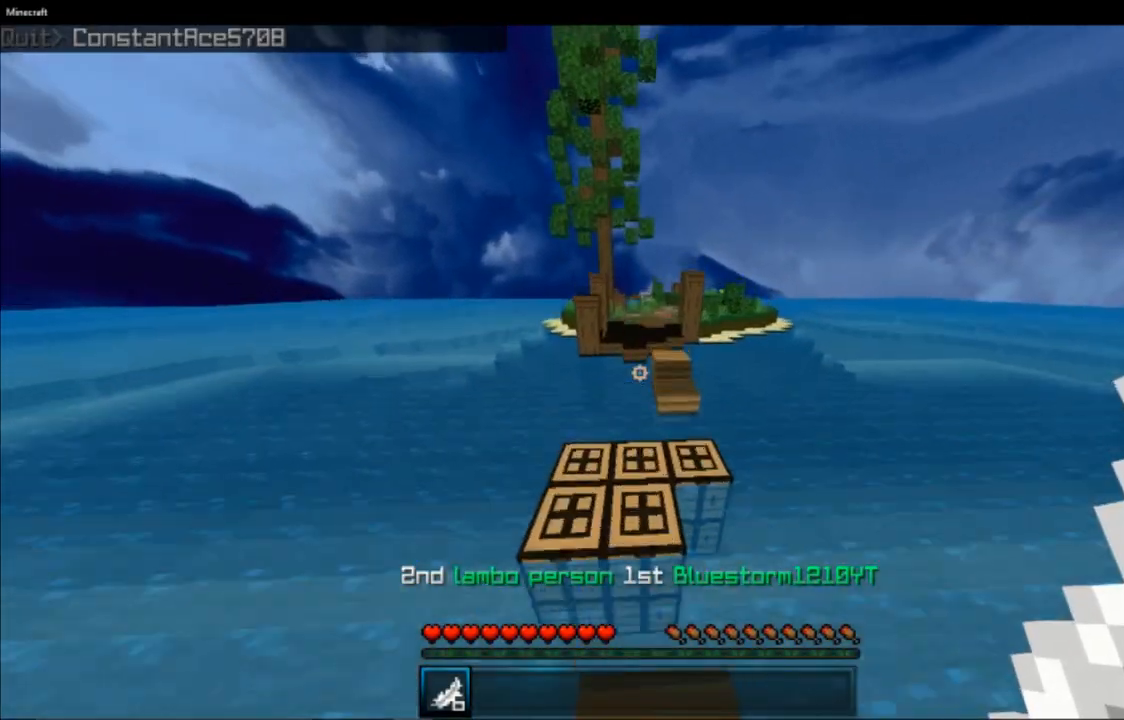
{"keys": ["space", "w"], "mouse": [], "events": [[83, "space", "up"], [501, "space", "down"]]}
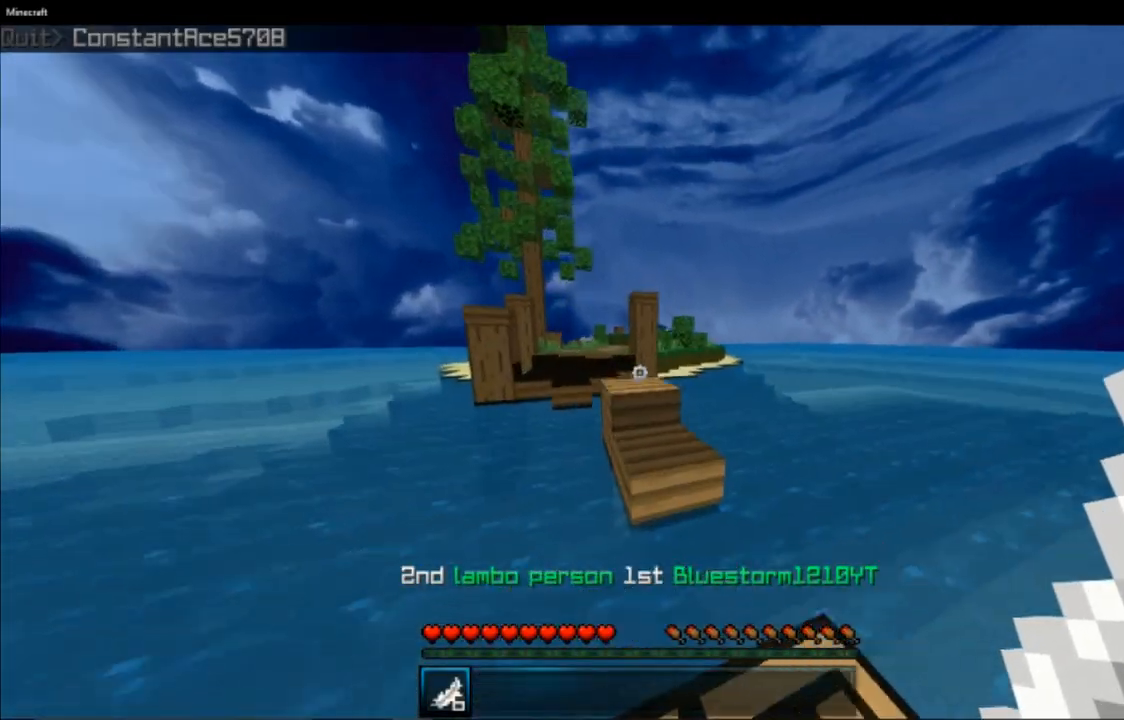
{"keys": ["space", "w"], "mouse": [], "events": [[316, "space", "up"], [483, "space", "down"]]}
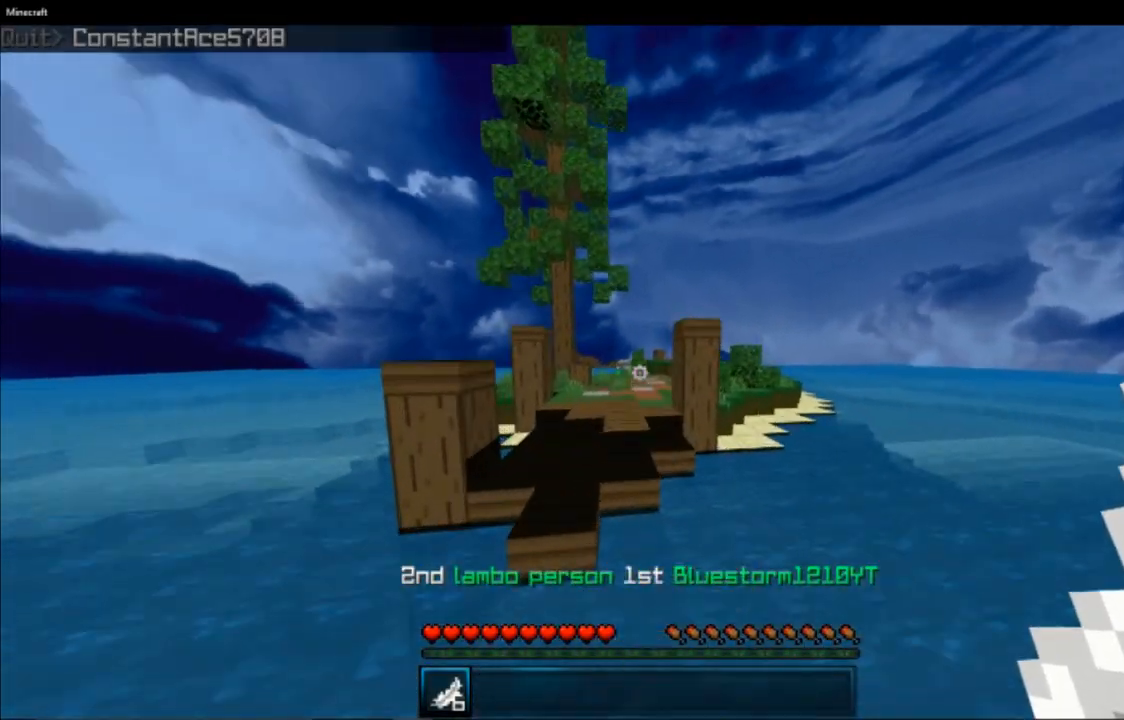
{"keys": ["space", "w"], "mouse": []}
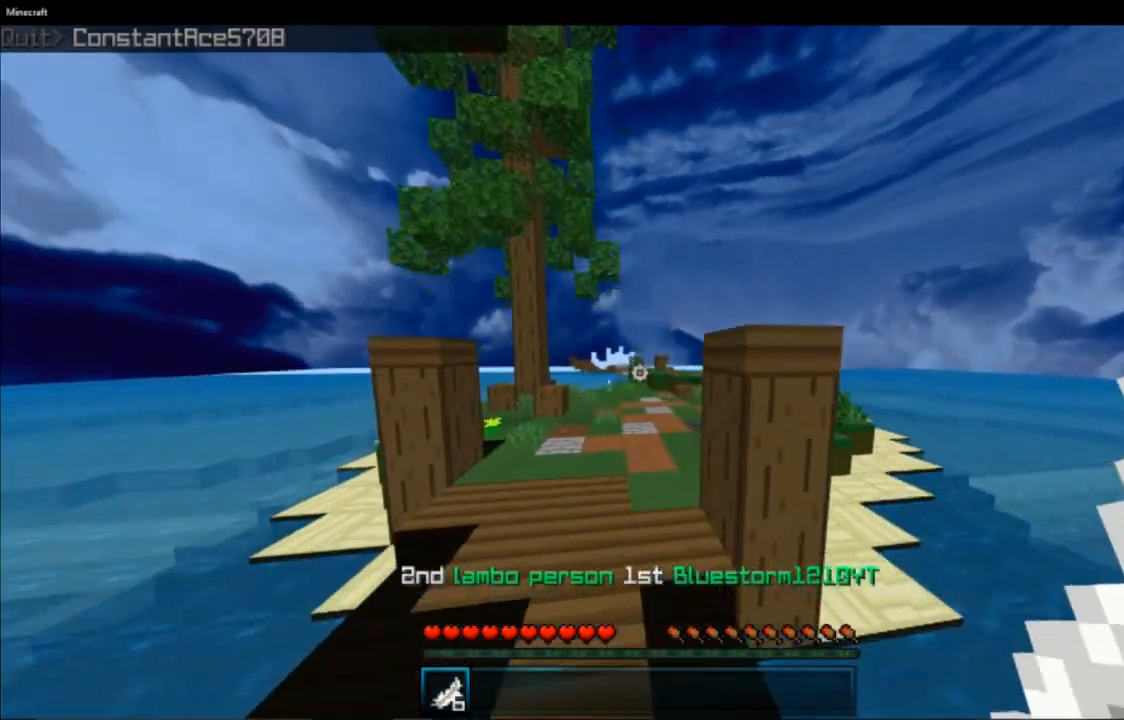
{"keys": ["w"], "mouse": [], "events": [[216, "space", "up"]]}
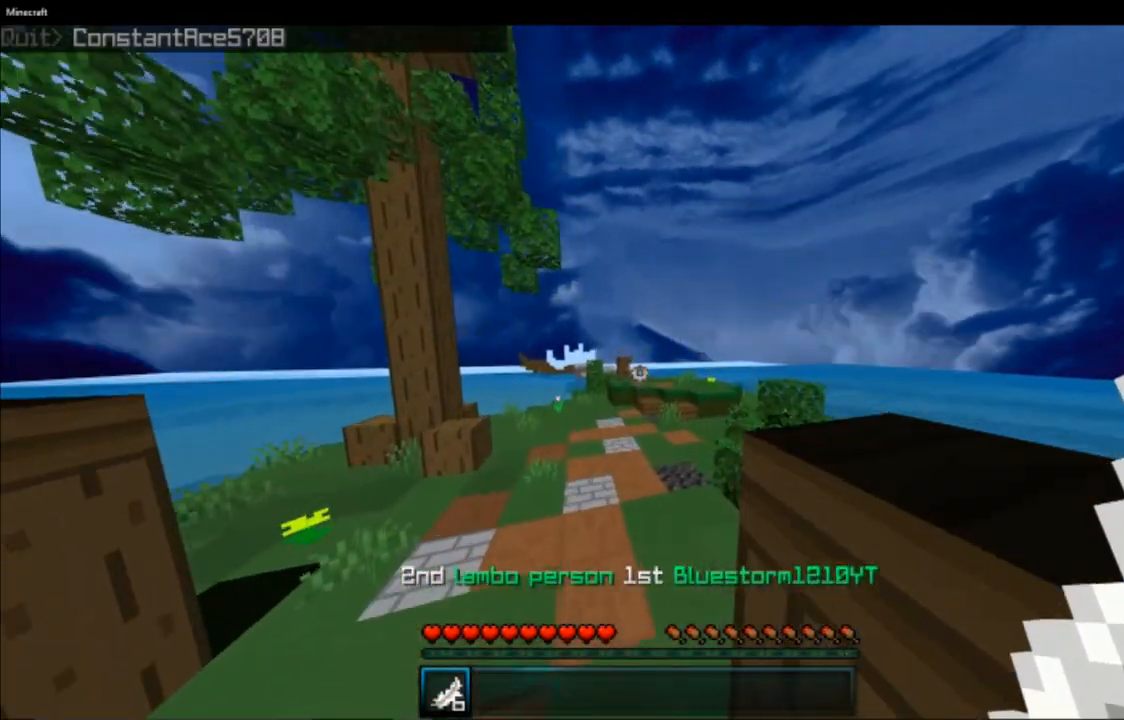
{"keys": ["w"], "mouse": [], "events": [[67, "space", "down"], [384, "space", "up"]]}
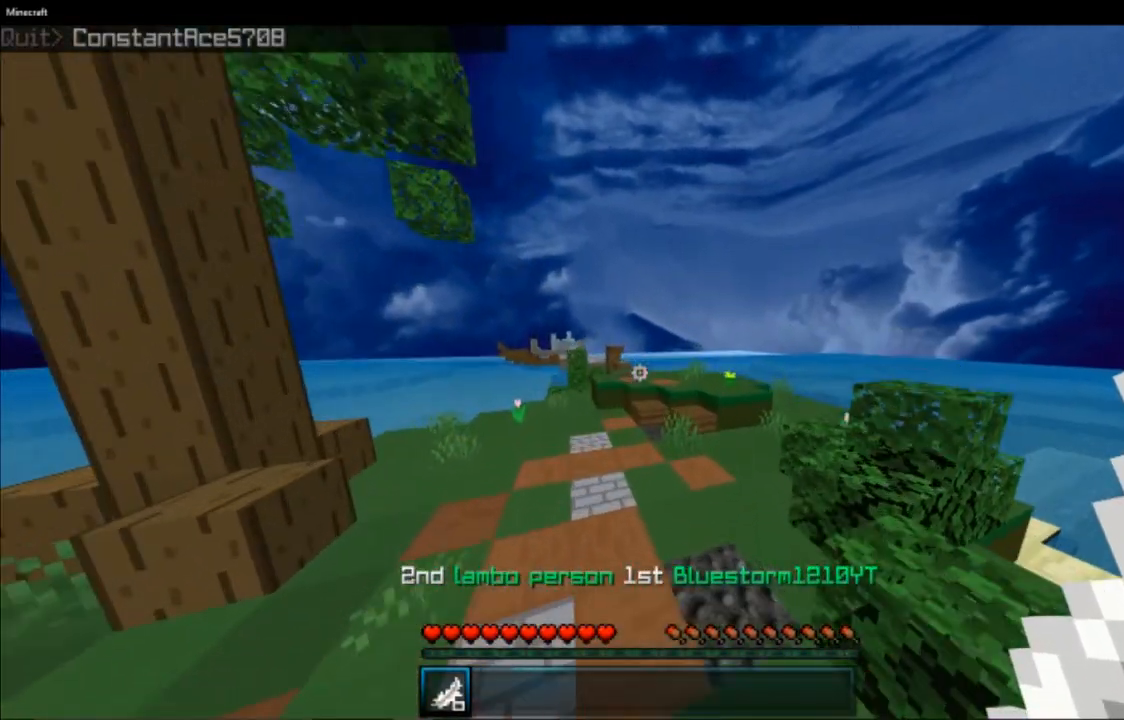
{"keys": ["w"], "mouse": [], "events": []}
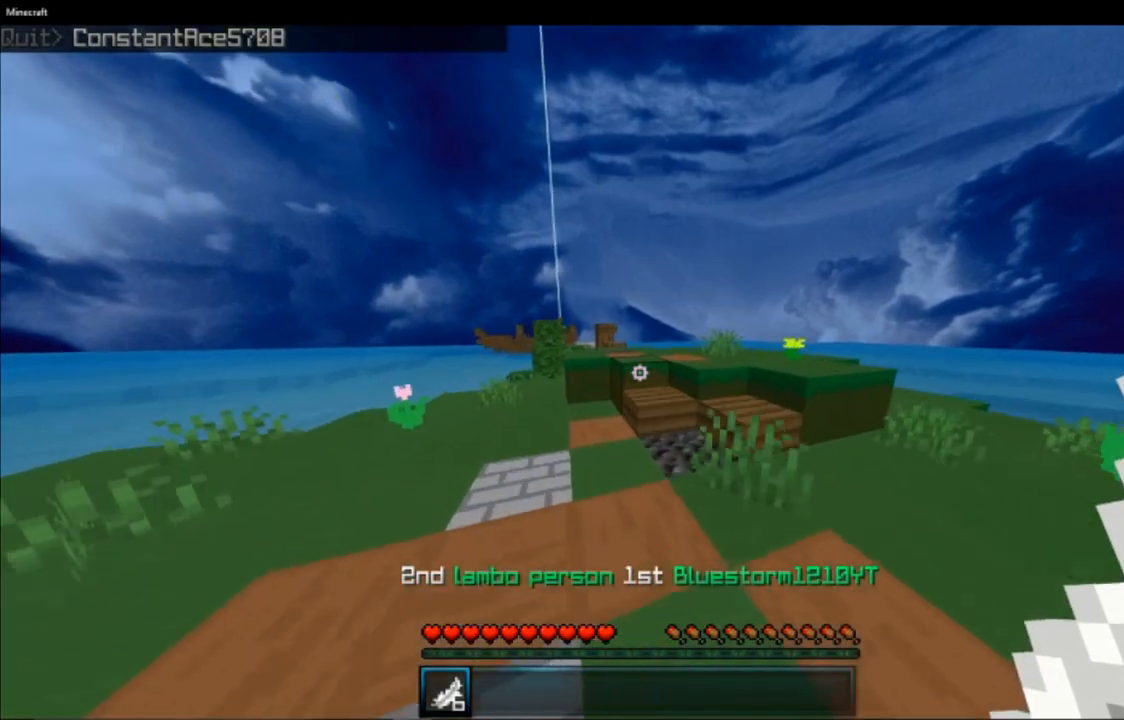
{"keys": ["space", "w"], "mouse": [], "events": [[350, "space", "down"]]}
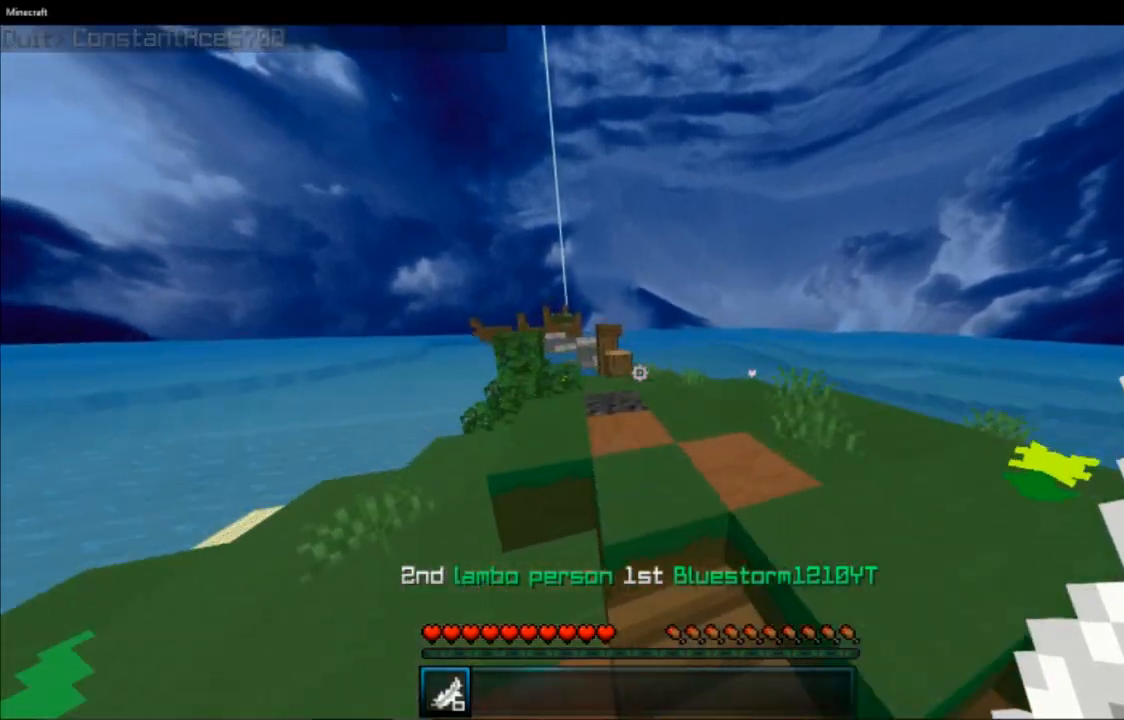
{"keys": ["w"], "mouse": [], "events": [[100, "space", "up"]]}
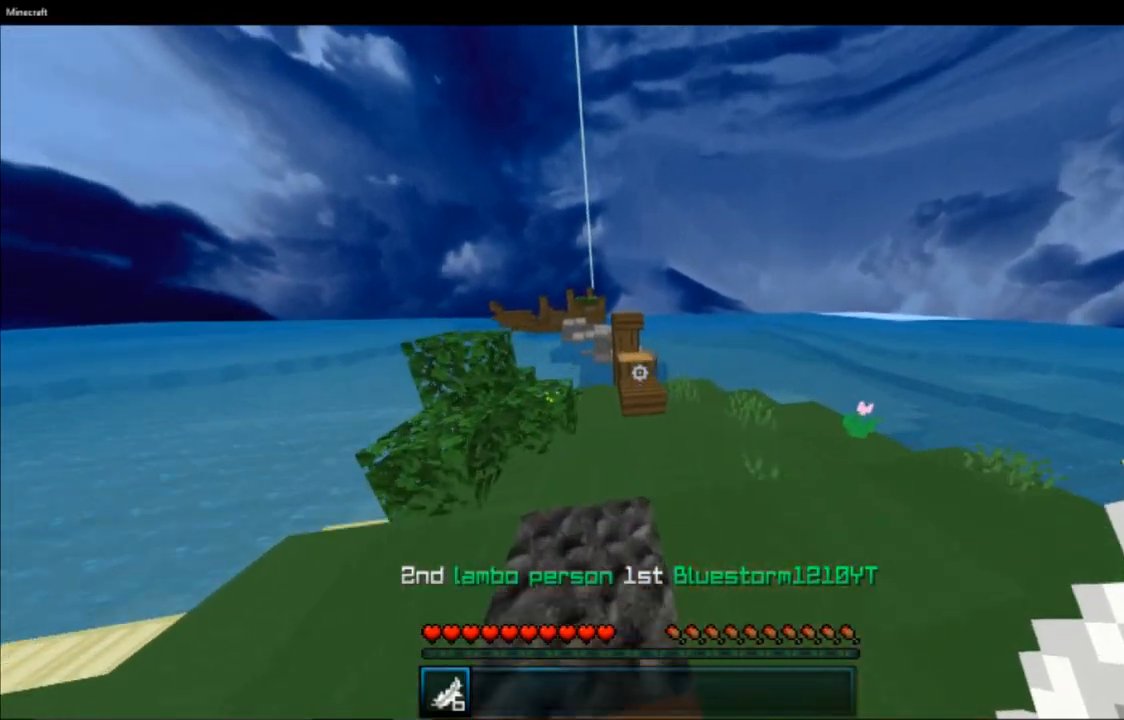
{"keys": ["space", "w"], "mouse": [], "events": [[350, "space", "down"]]}
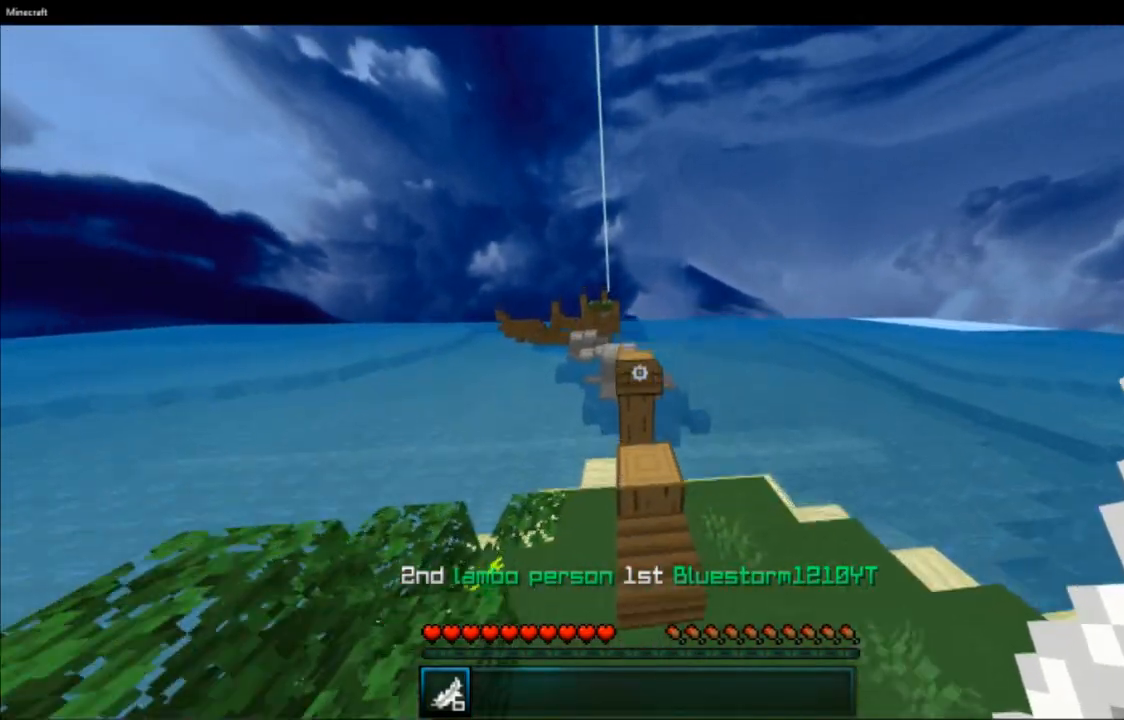
{"keys": ["space", "w"], "mouse": [], "events": [[100, "space", "up"], [483, "space", "down"]]}
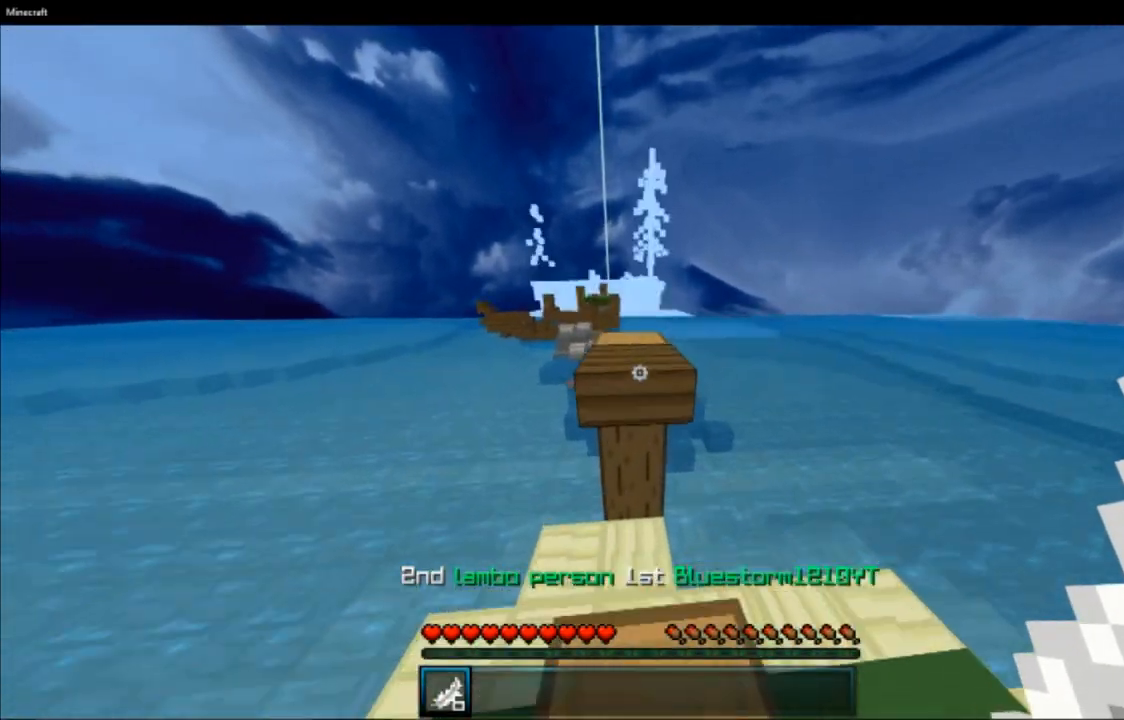
{"keys": ["space", "w"], "mouse": [], "events": [[267, "space", "up"], [467, "space", "down"]]}
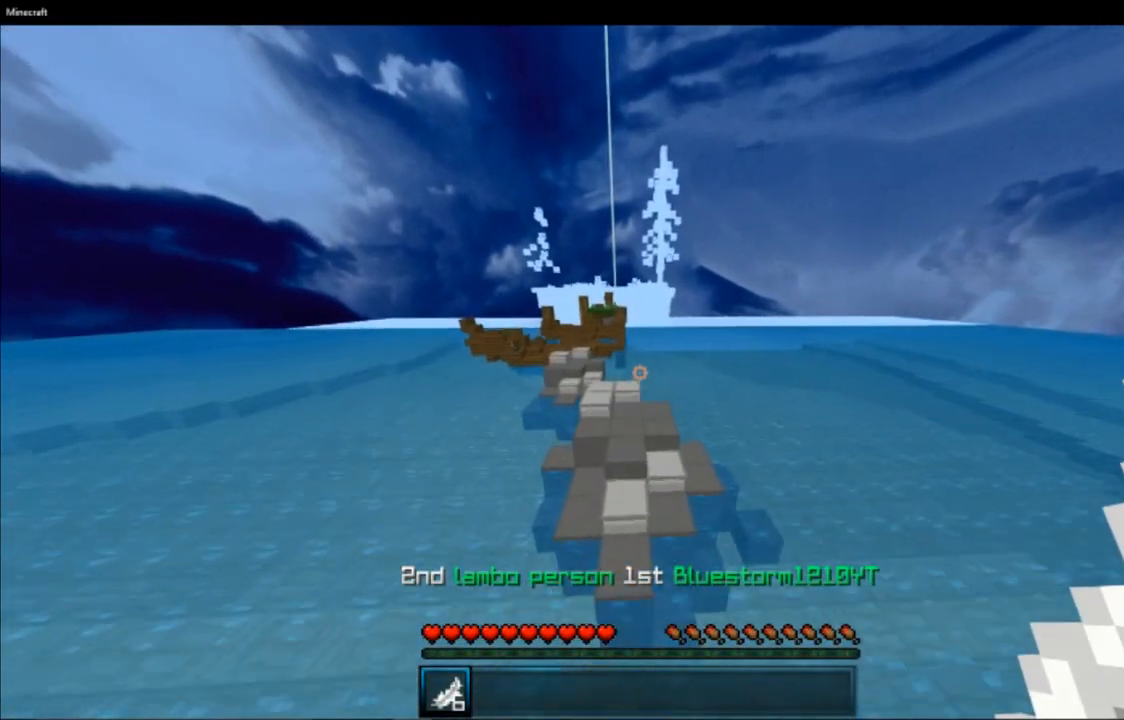
{"keys": ["w"], "mouse": [], "events": [[183, "space", "up"]]}
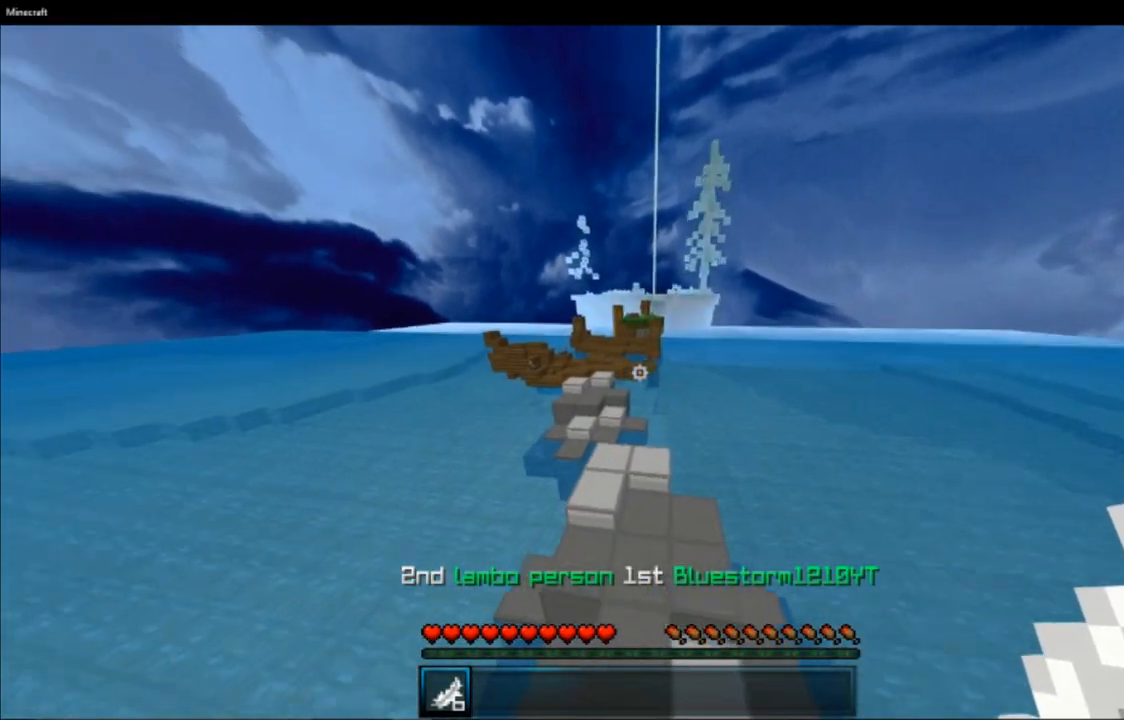
{"keys": ["w"], "mouse": [], "events": []}